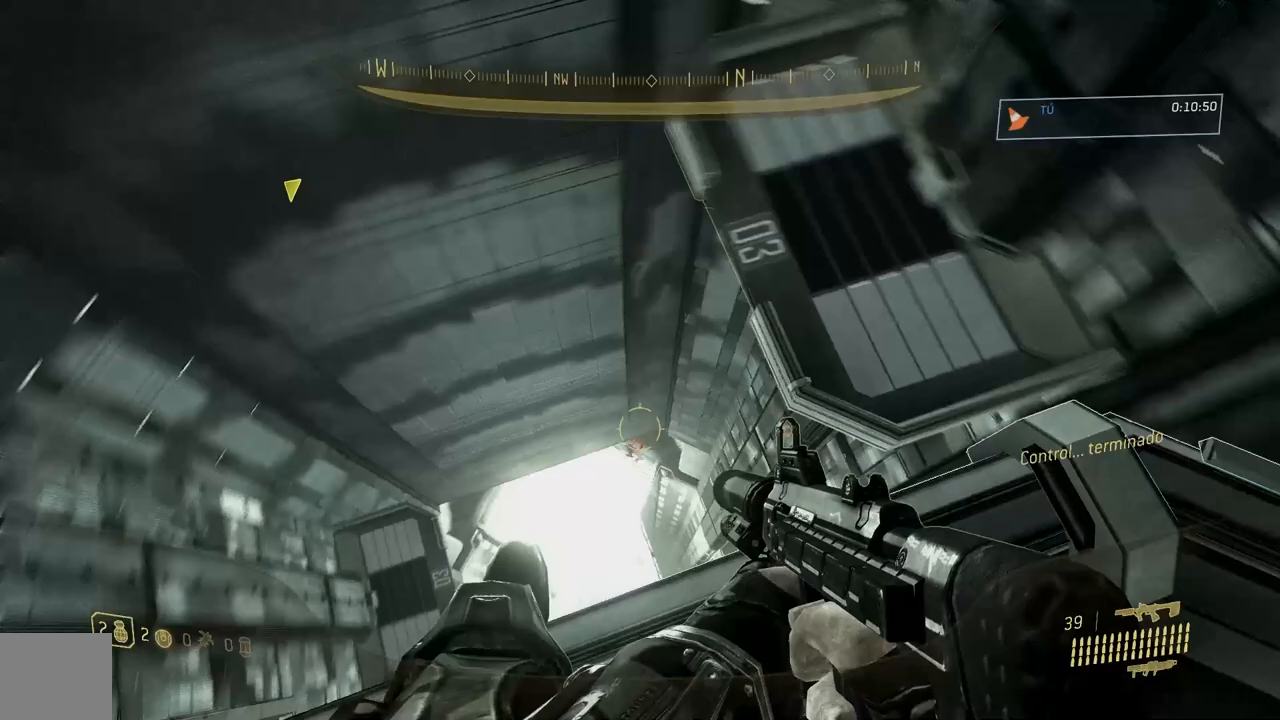
Gameplay with a controller (Xbox layout); each line is a JSON object with the inputs held at the frame after it (dt_ms = milliseconds from this image to that frame). "button_events" lists button changes between this image and that frame as [ms after this image, input, new state], when the widget could be followed in between (sticks are given only as held states). Not read: Y.
{"dt_ms": 501, "buttons": [], "left_stick": "up-left", "right_stick": "up", "button_events": [[67, "R3", "down"], [167, "R3", "up"]]}
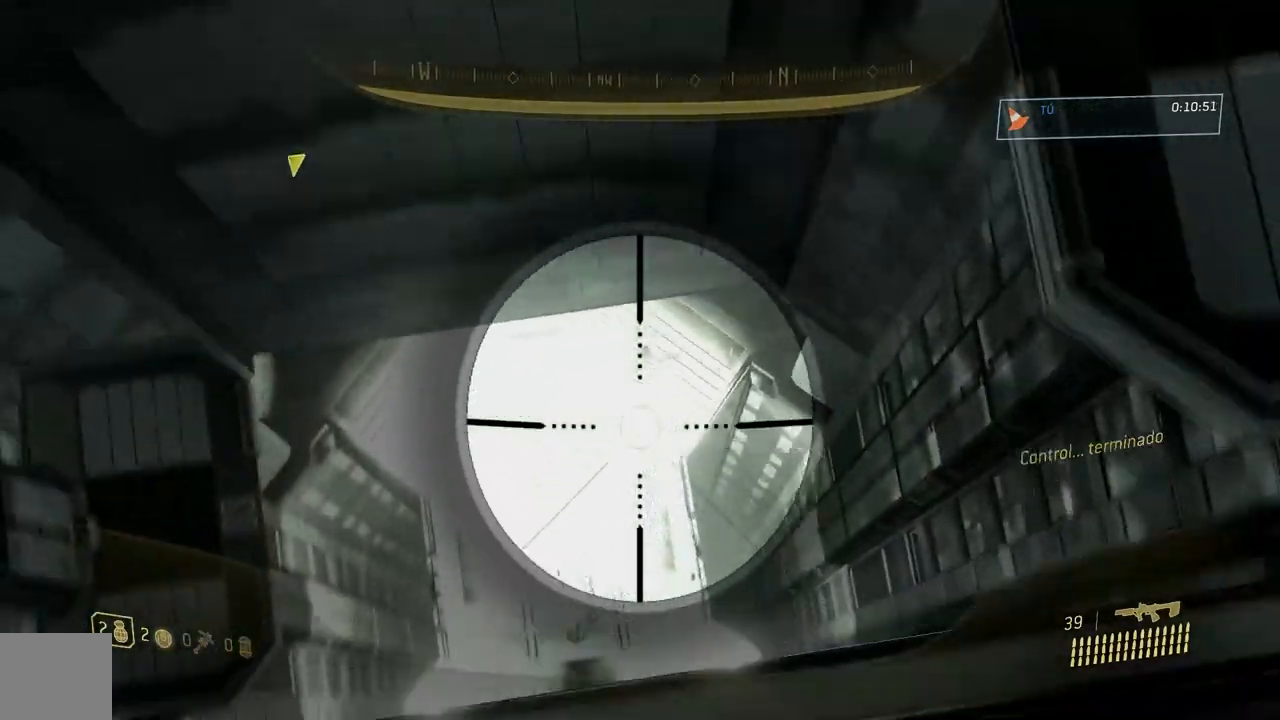
{"dt_ms": 500, "buttons": ["R2"], "left_stick": "center", "right_stick": "left", "button_events": [[50, "R2", "down"]]}
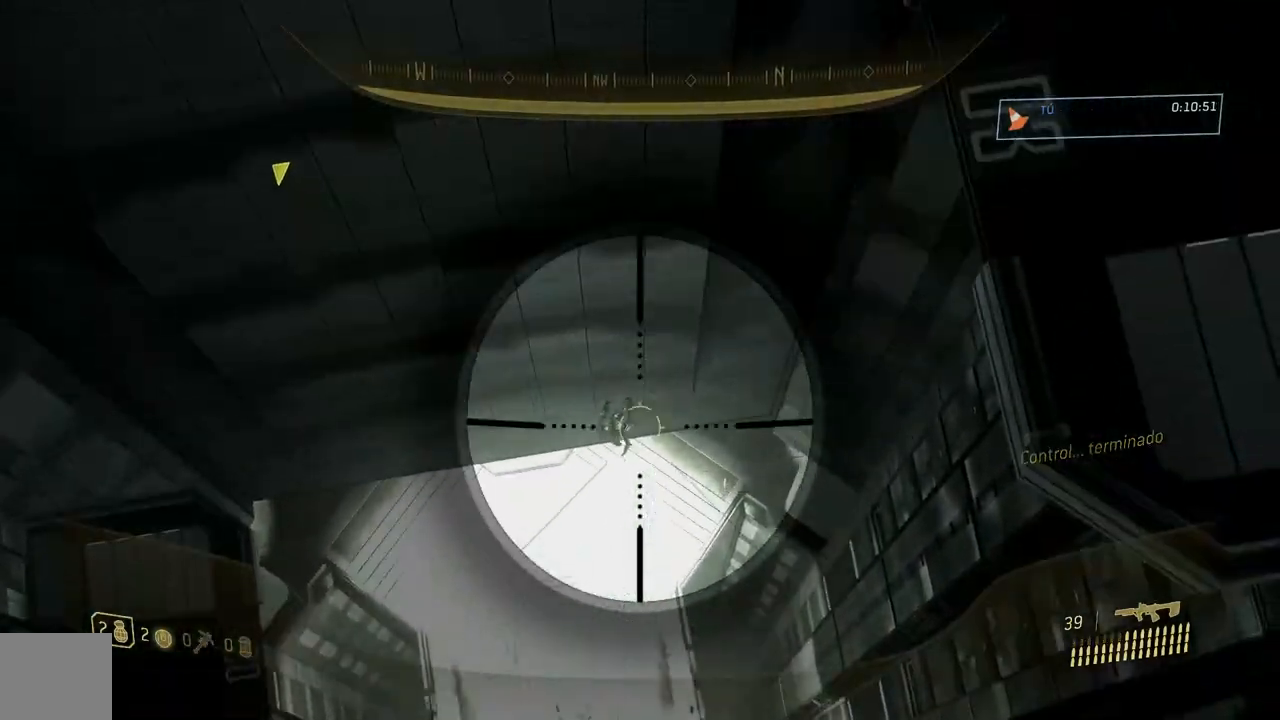
{"dt_ms": 501, "buttons": [], "left_stick": "center", "right_stick": "down-left", "button_events": [[400, "R2", "up"]]}
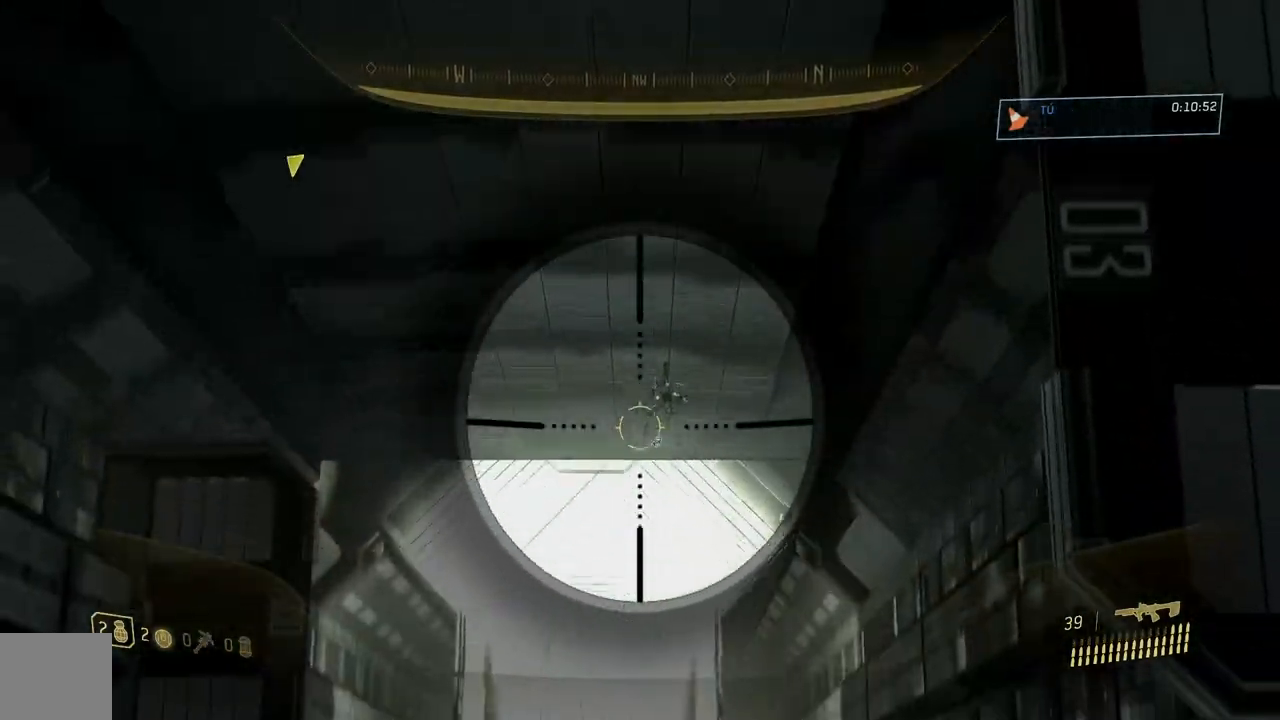
{"dt_ms": 1000, "buttons": [], "left_stick": "down-left", "right_stick": "up-left", "button_events": [[50, "R1", "down"], [183, "R1", "up"]]}
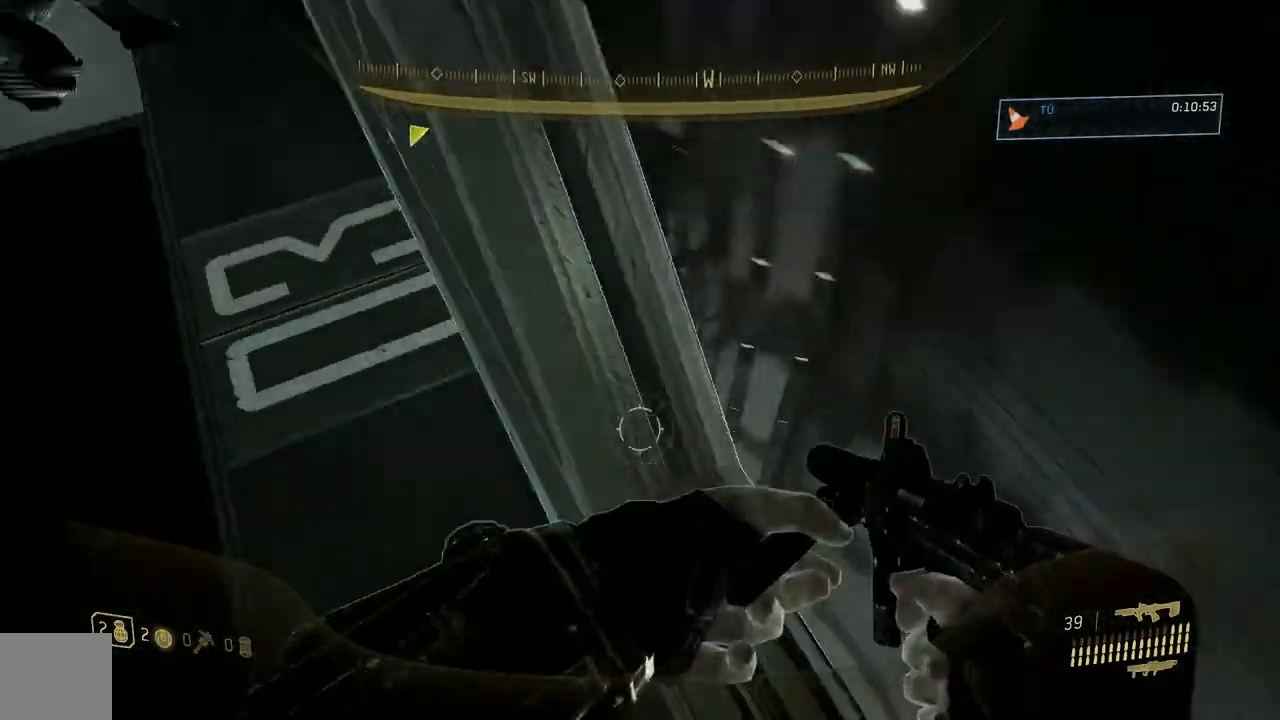
{"dt_ms": 501, "buttons": [], "left_stick": "up", "right_stick": "center", "button_events": []}
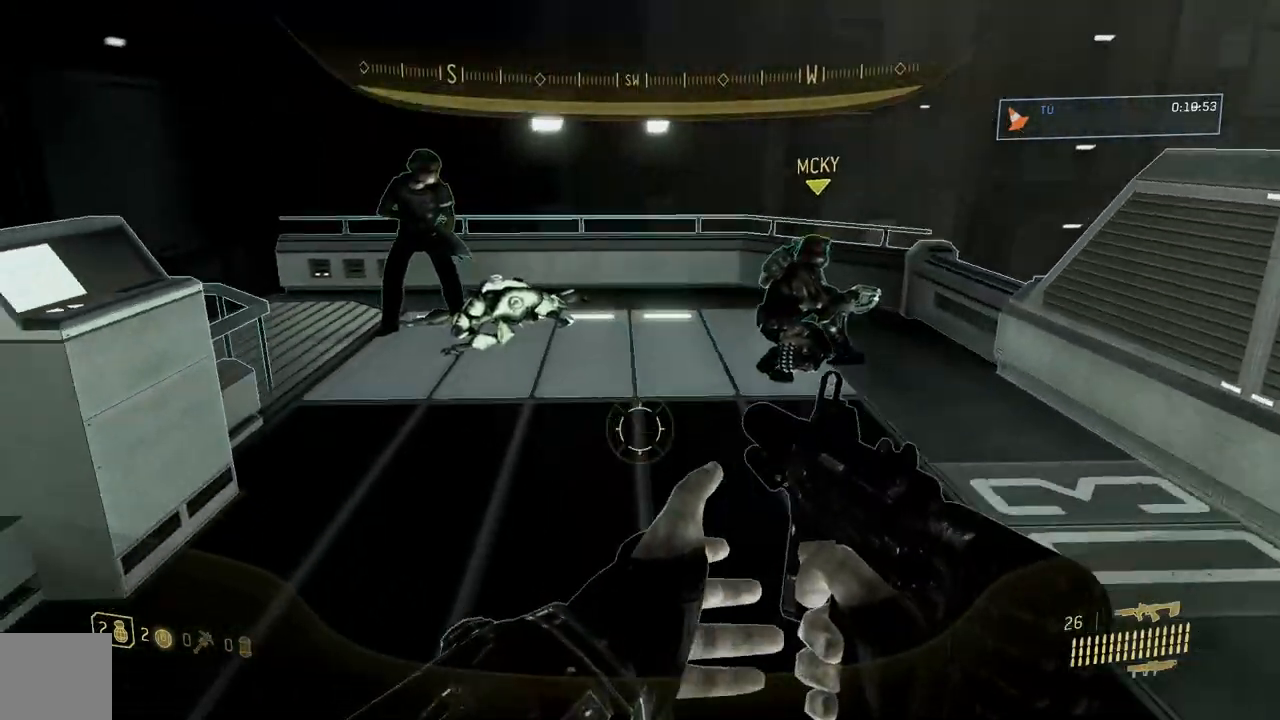
{"dt_ms": 501, "buttons": [], "left_stick": "up-right", "right_stick": "center", "button_events": []}
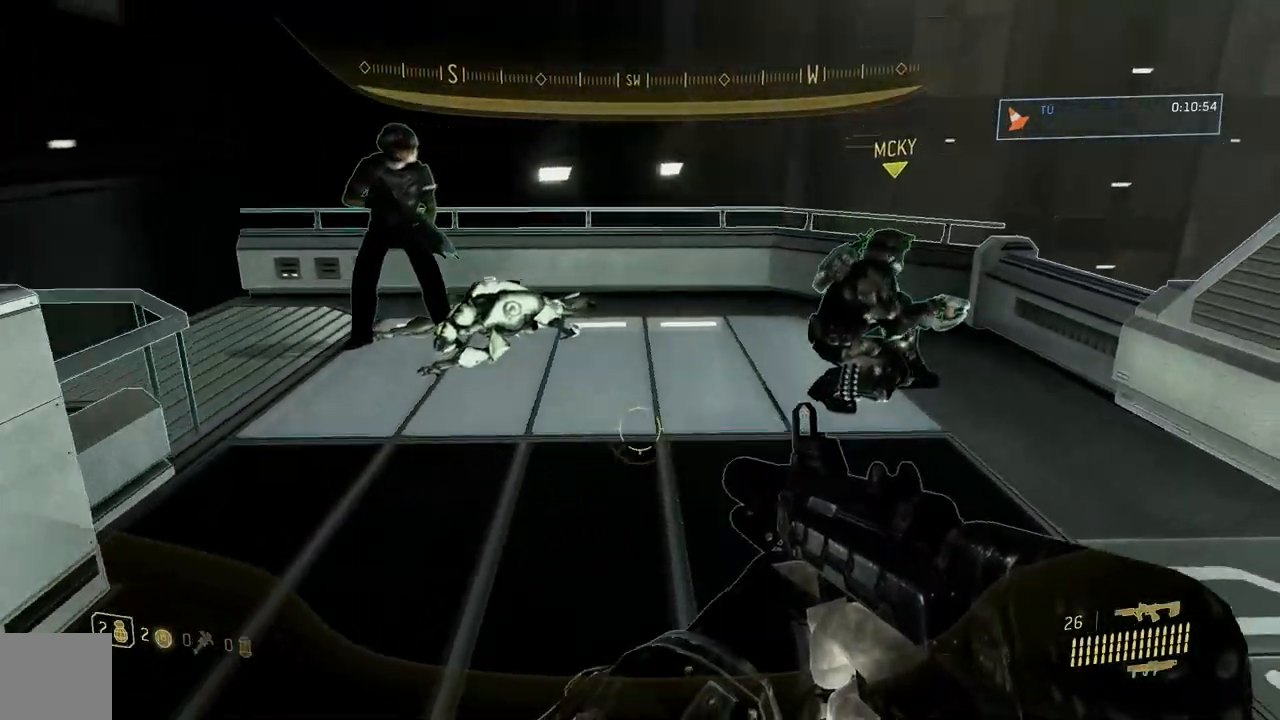
{"dt_ms": 500, "buttons": [], "left_stick": "up-right", "right_stick": "left", "button_events": []}
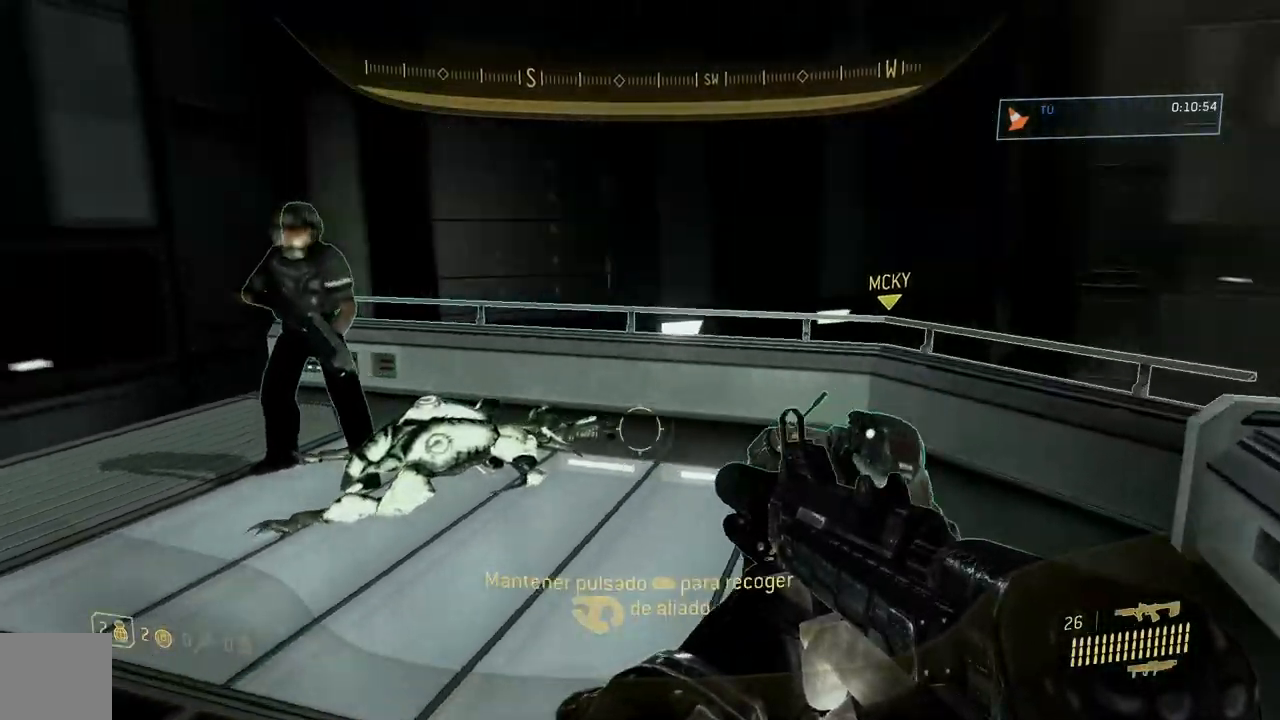
{"dt_ms": 500, "buttons": [], "left_stick": "left", "right_stick": "center", "button_events": [[33, "R1", "down"], [417, "R1", "up"]]}
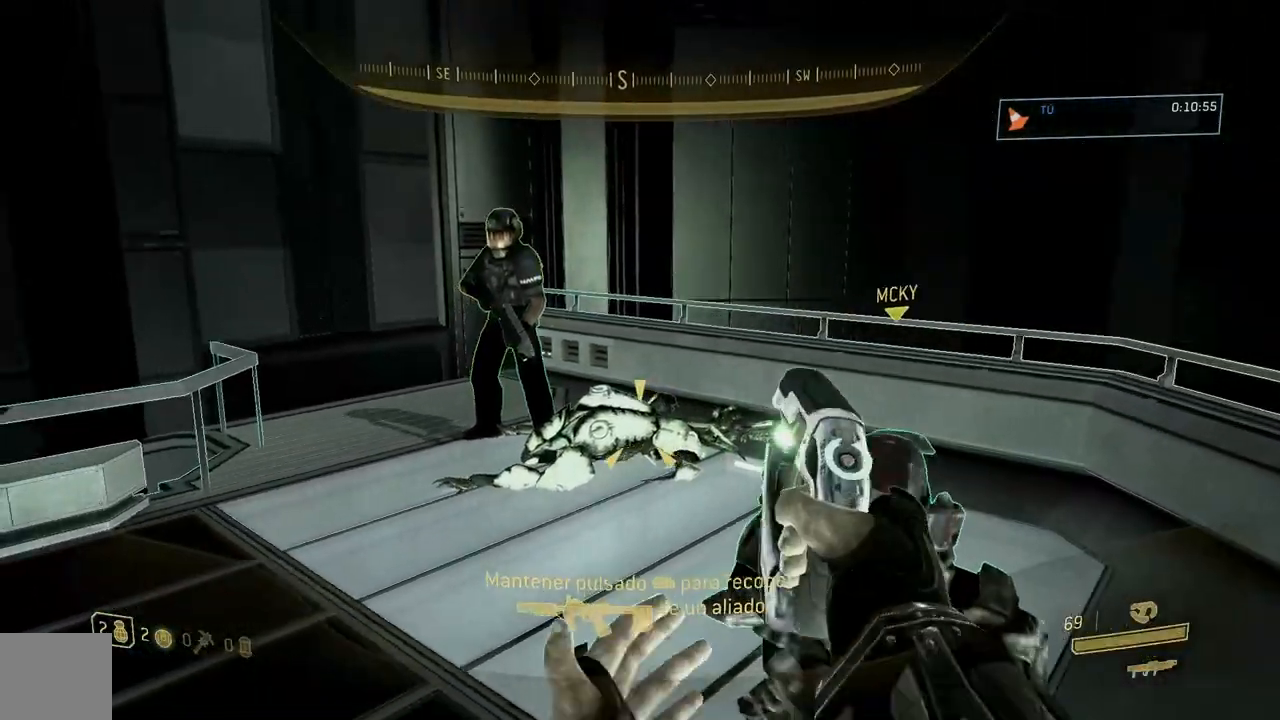
{"dt_ms": 501, "buttons": [], "left_stick": "down-left", "right_stick": "center", "button_events": []}
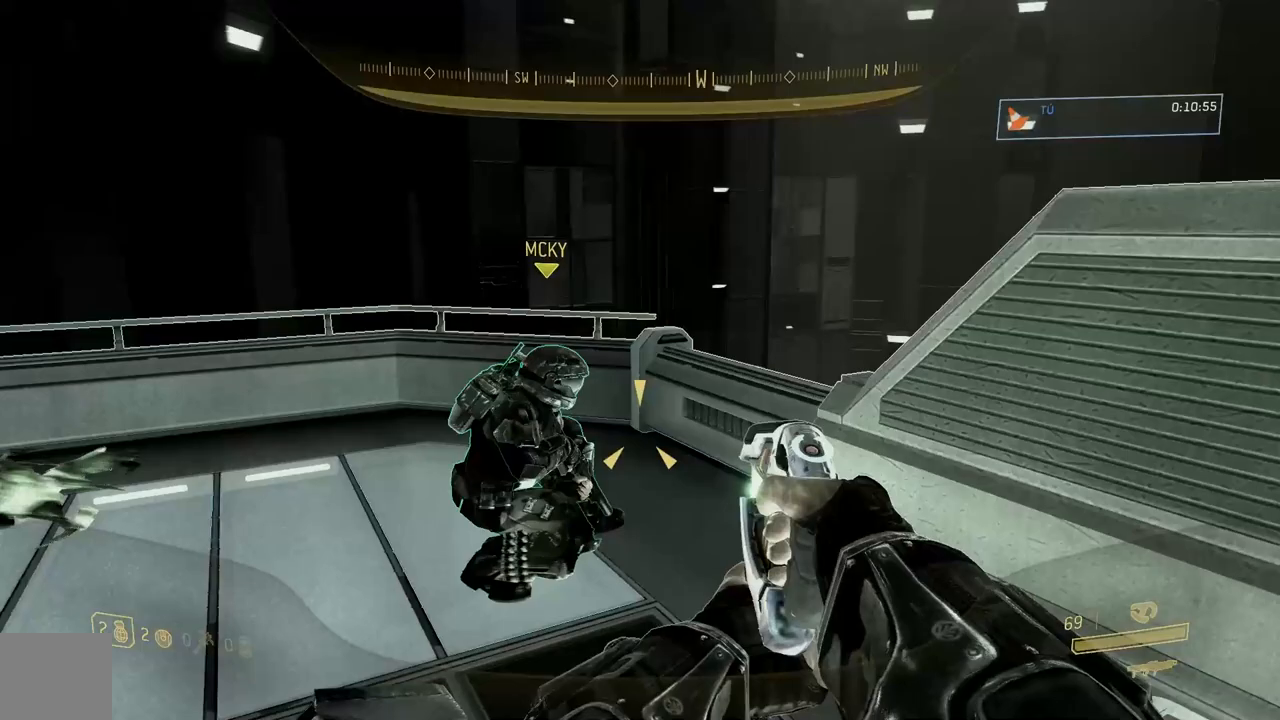
{"dt_ms": 501, "buttons": [], "left_stick": "center", "right_stick": "center", "button_events": []}